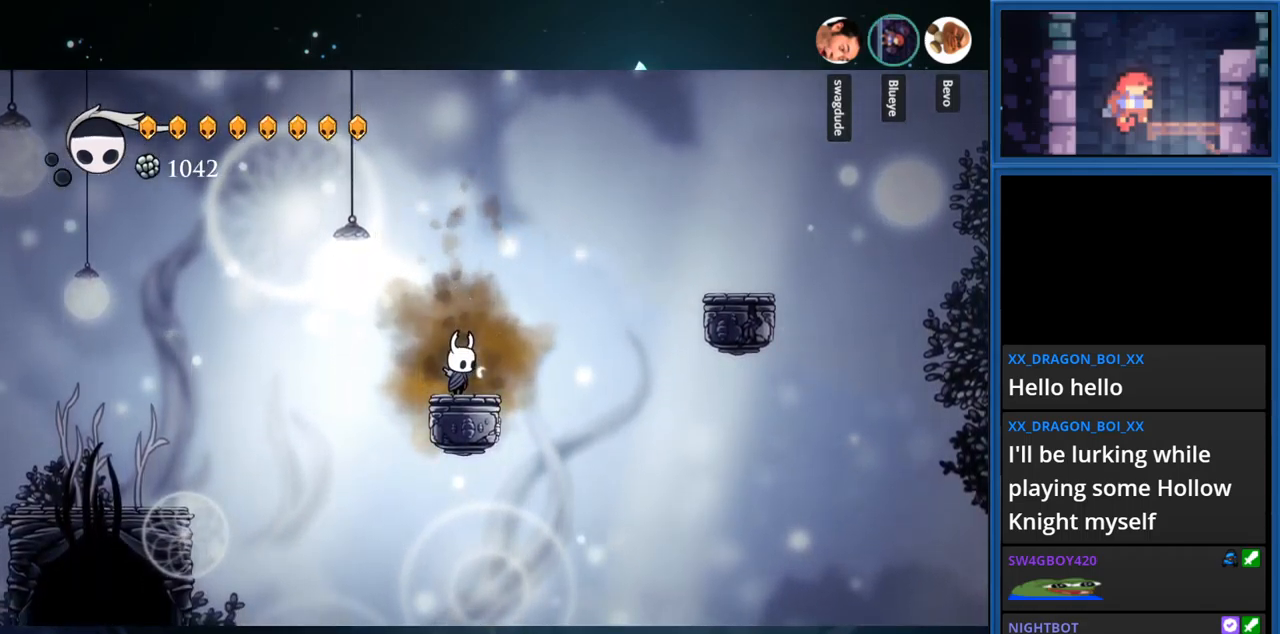
Gameplay with a controller (PlayStation layout); each line is a JSON object with the inputs held at the frame after it. "events" lists button and stick changes between this image and that frame as [ms after this image, input, new state], when the widget could be followed in between. Not read: L3 R3 left_stick.
{"buttons": ["DPAD_DOWN"], "right_stick": "center", "events": []}
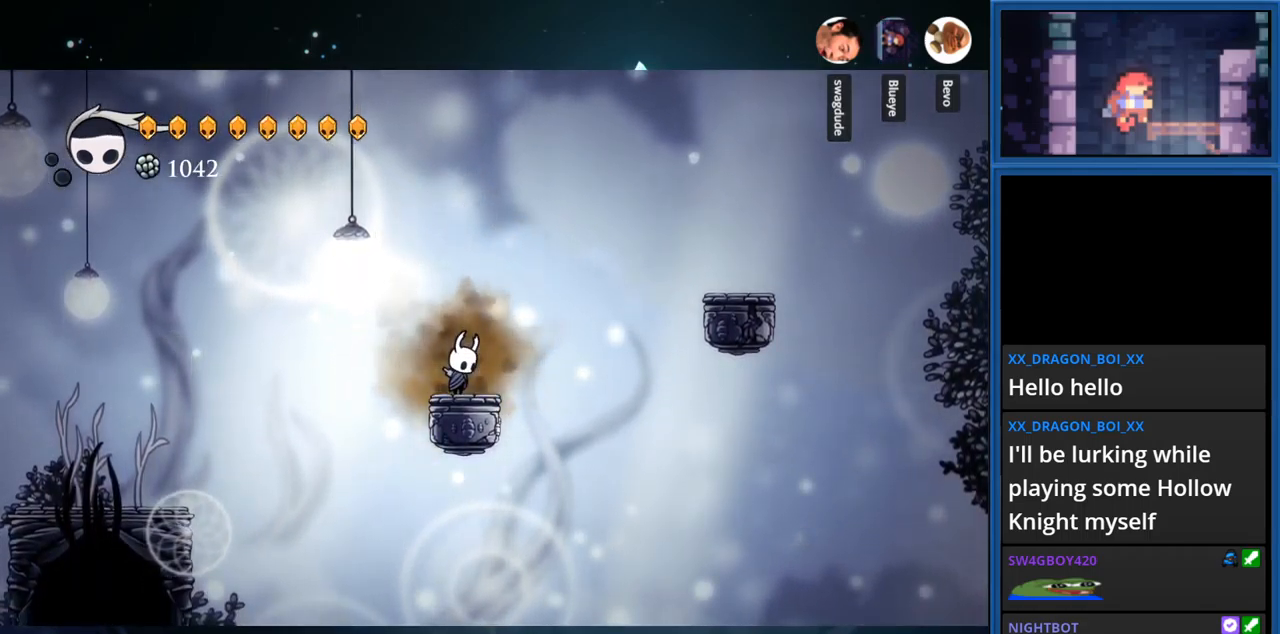
{"buttons": [], "right_stick": "center", "events": [[500, "DPAD_DOWN", "up"]]}
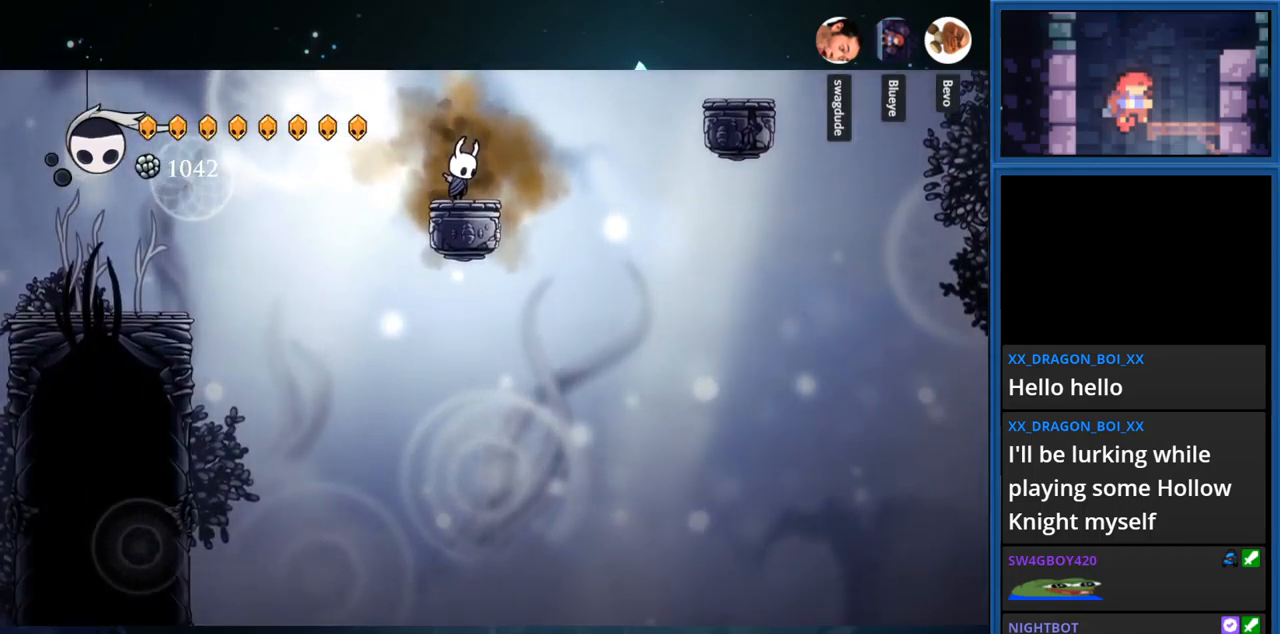
{"buttons": ["CROSS", "DPAD_RIGHT"], "right_stick": "center", "events": [[150, "DPAD_RIGHT", "down"], [284, "CROSS", "down"]]}
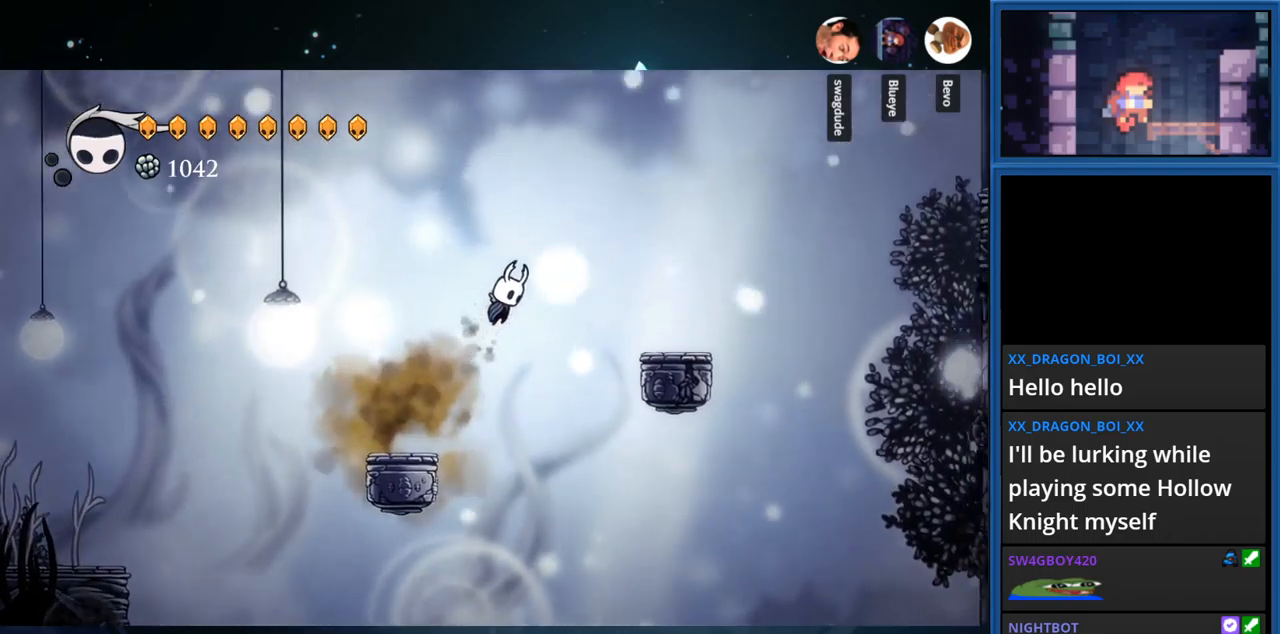
{"buttons": ["DPAD_RIGHT"], "right_stick": "center", "events": [[484, "CROSS", "up"]]}
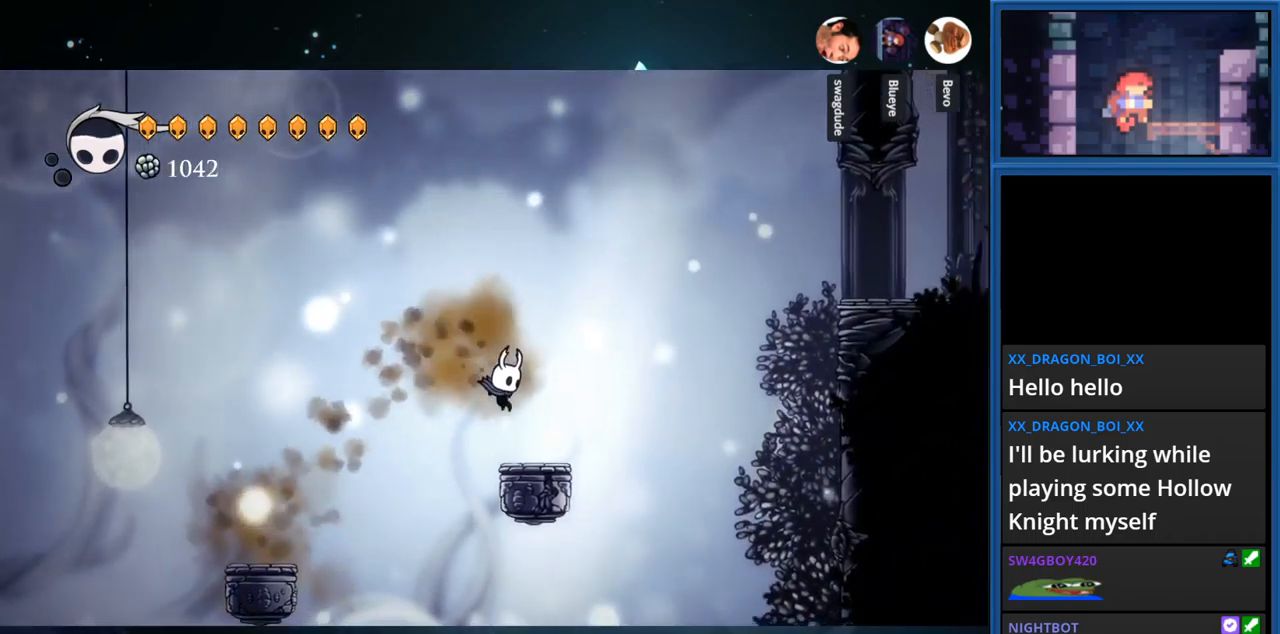
{"buttons": ["DPAD_RIGHT"], "right_stick": "center", "events": [[167, "CROSS", "down"], [484, "CROSS", "up"]]}
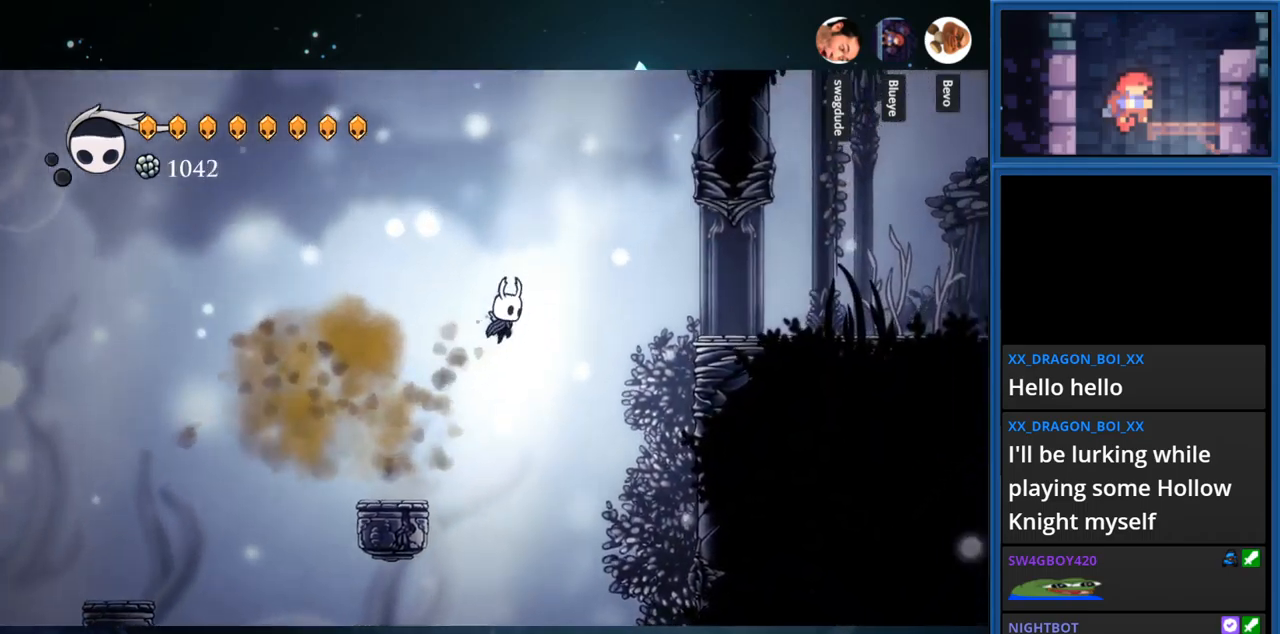
{"buttons": ["CROSS", "DPAD_RIGHT"], "right_stick": "center", "events": [[117, "CROSS", "down"]]}
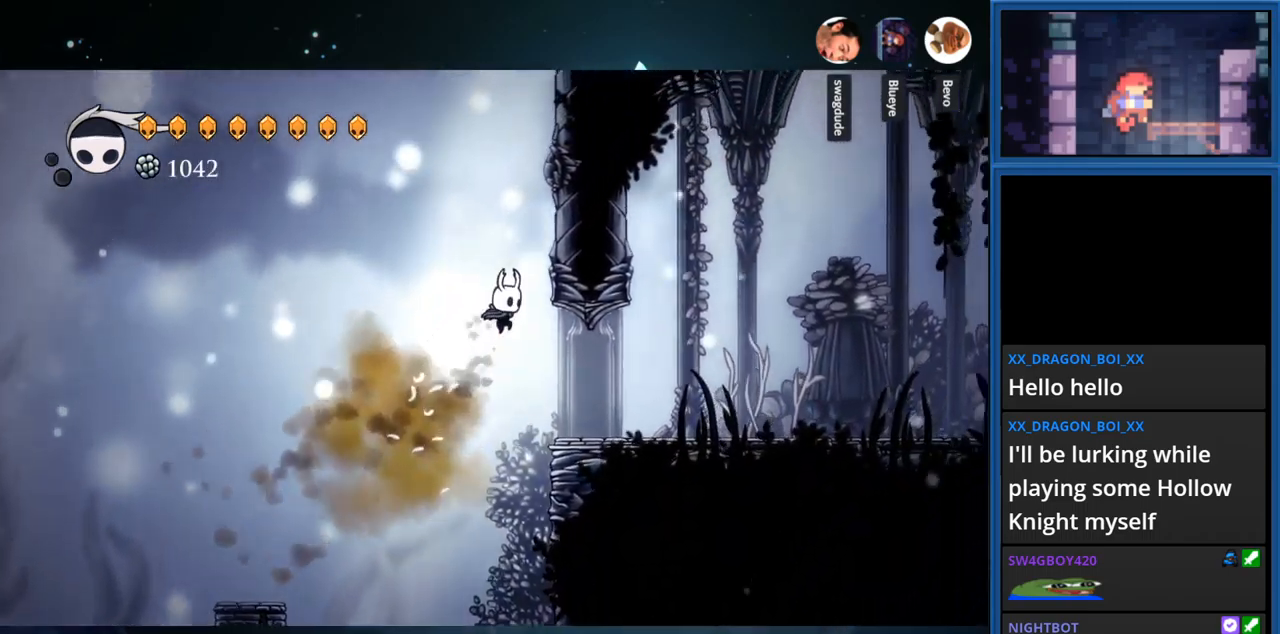
{"buttons": ["DPAD_LEFT"], "right_stick": "center", "events": [[17, "CROSS", "up"], [350, "DPAD_RIGHT", "up"], [500, "DPAD_LEFT", "down"]]}
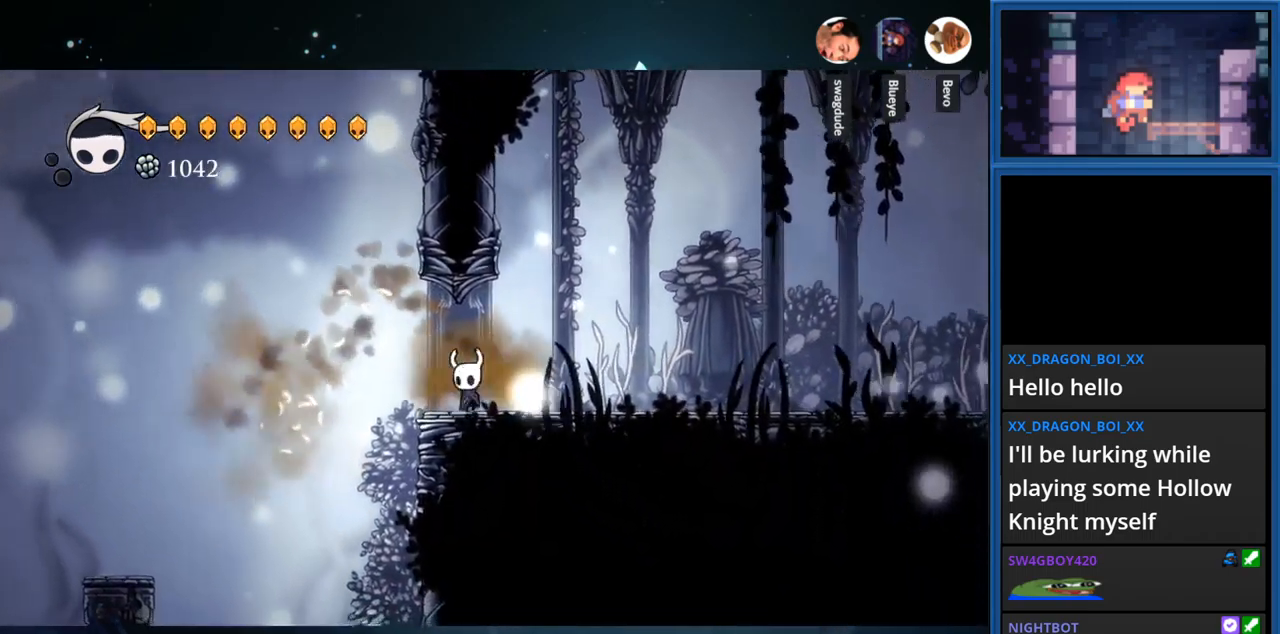
{"buttons": ["DPAD_RIGHT"], "right_stick": "center", "events": [[34, "CROSS", "down"], [250, "DPAD_LEFT", "up"], [367, "DPAD_RIGHT", "down"], [500, "CROSS", "up"]]}
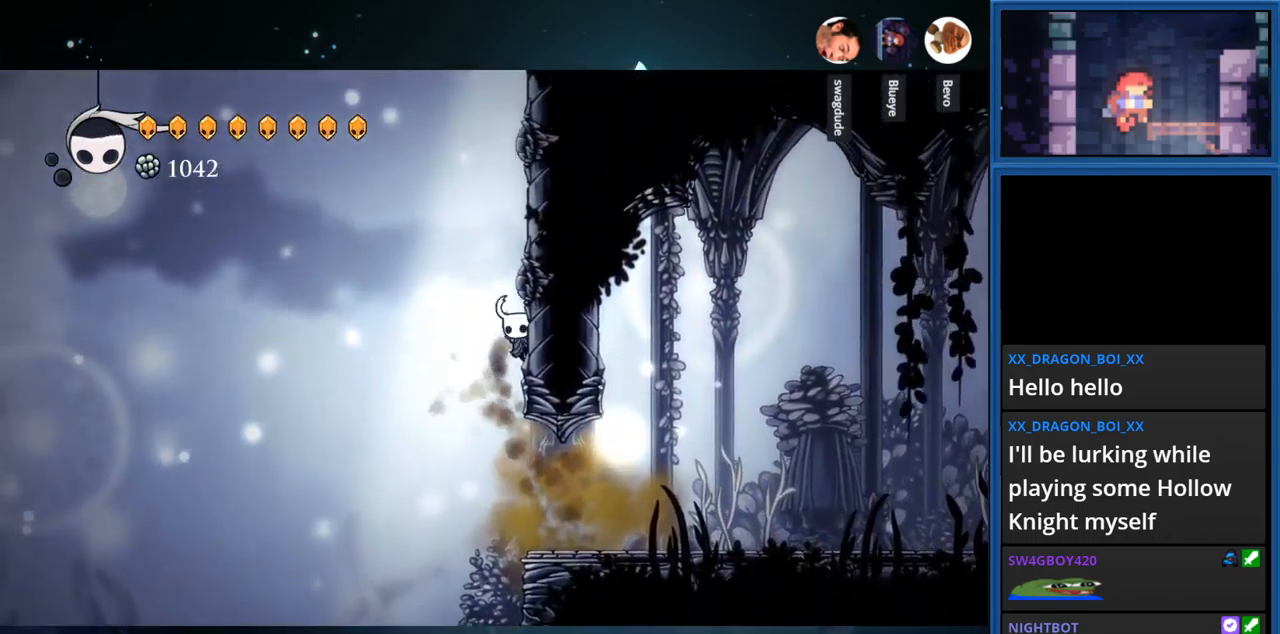
{"buttons": ["CROSS", "DPAD_RIGHT"], "right_stick": "center", "events": [[67, "CROSS", "down"], [367, "CROSS", "up"], [434, "CROSS", "down"]]}
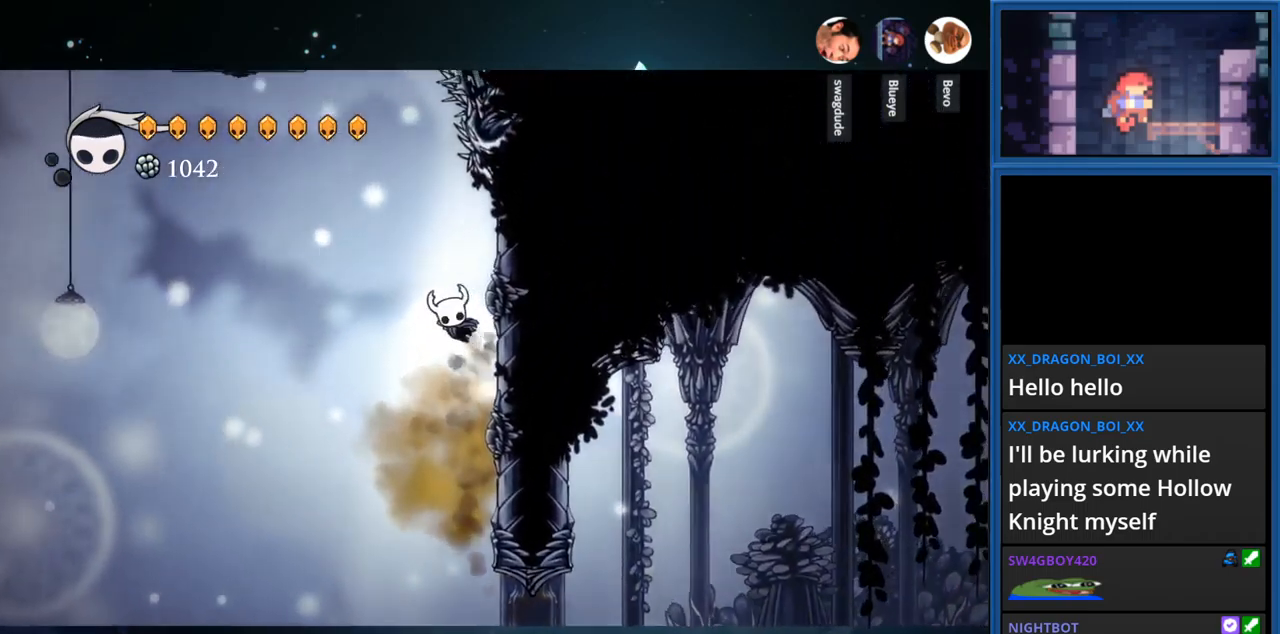
{"buttons": ["DPAD_RIGHT"], "right_stick": "center", "events": [[184, "CROSS", "up"], [267, "CROSS", "down"], [500, "CROSS", "up"]]}
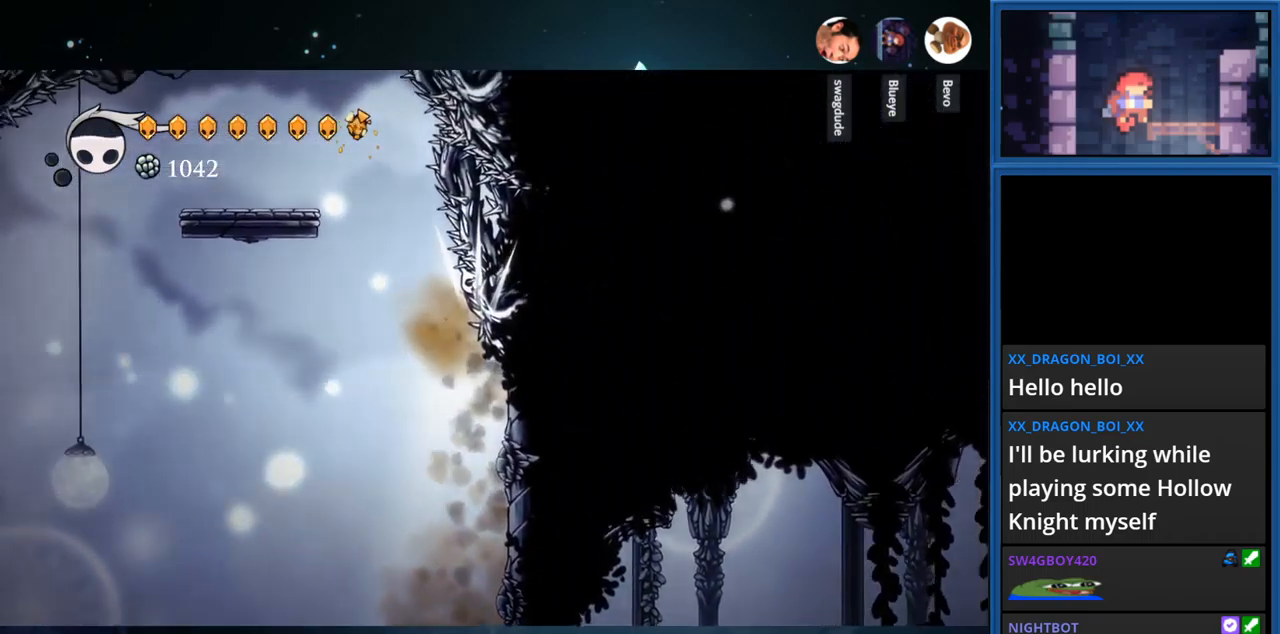
{"buttons": [], "right_stick": "center", "events": [[184, "DPAD_RIGHT", "up"], [217, "CROSS", "down"], [467, "CROSS", "up"]]}
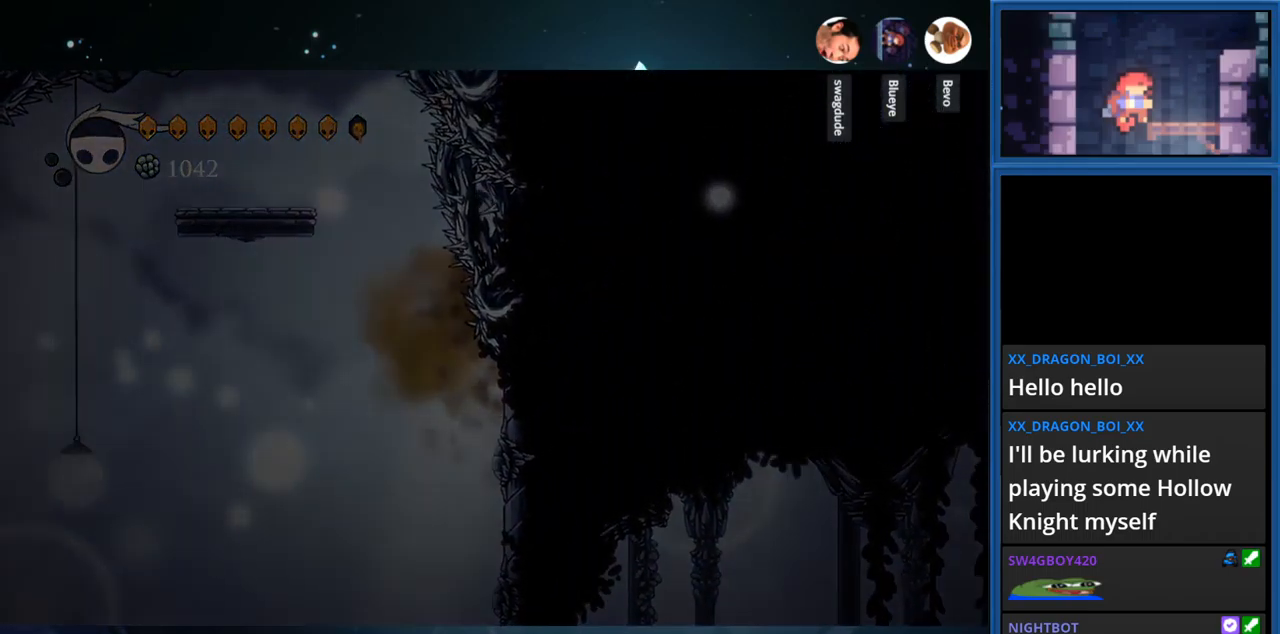
{"buttons": [], "right_stick": "center", "events": [[84, "CROSS", "down"], [267, "CROSS", "up"]]}
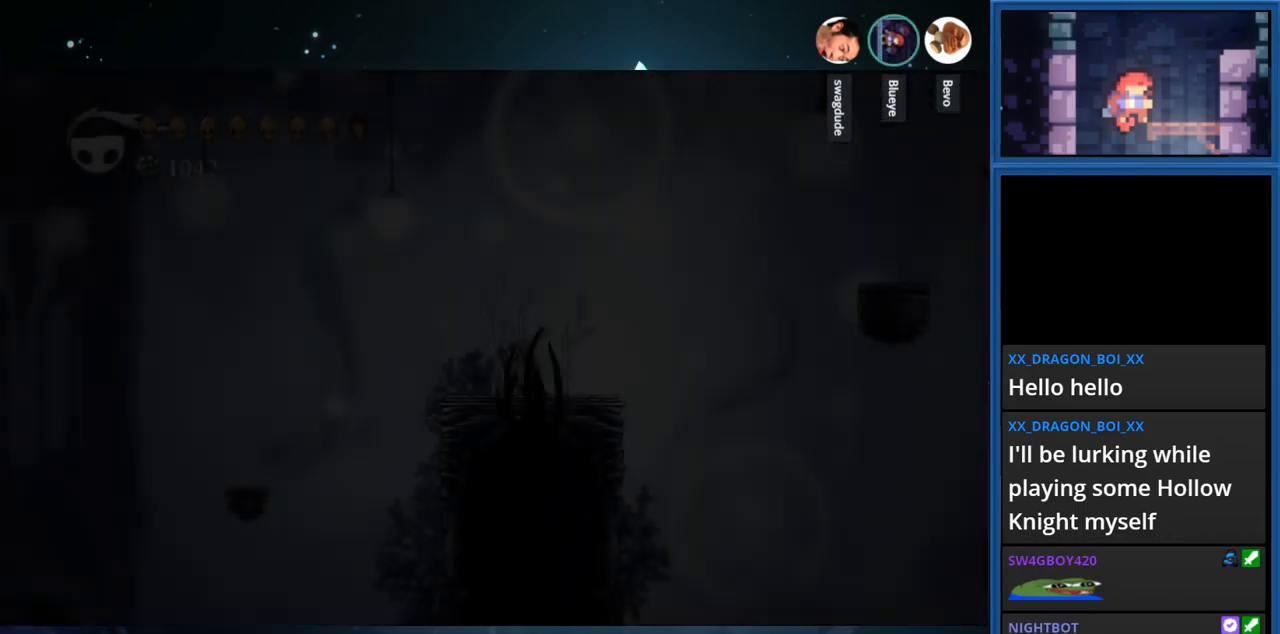
{"buttons": [], "right_stick": "center", "events": []}
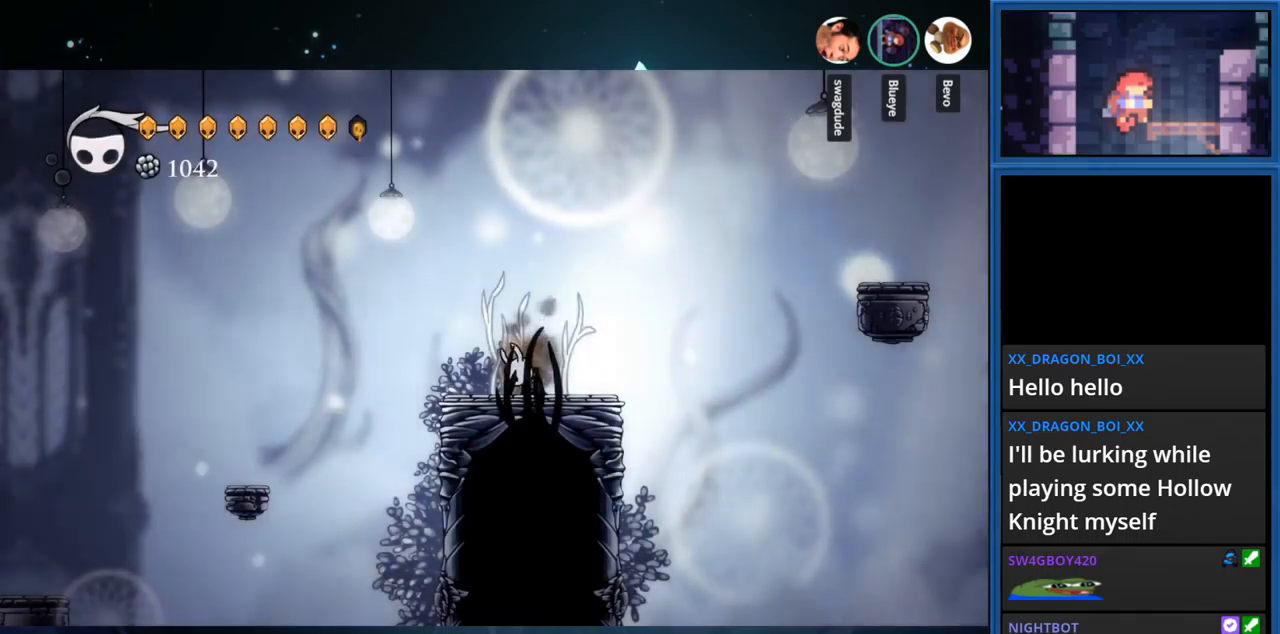
{"buttons": ["DPAD_RIGHT"], "right_stick": "center", "events": [[183, "DPAD_RIGHT", "down"]]}
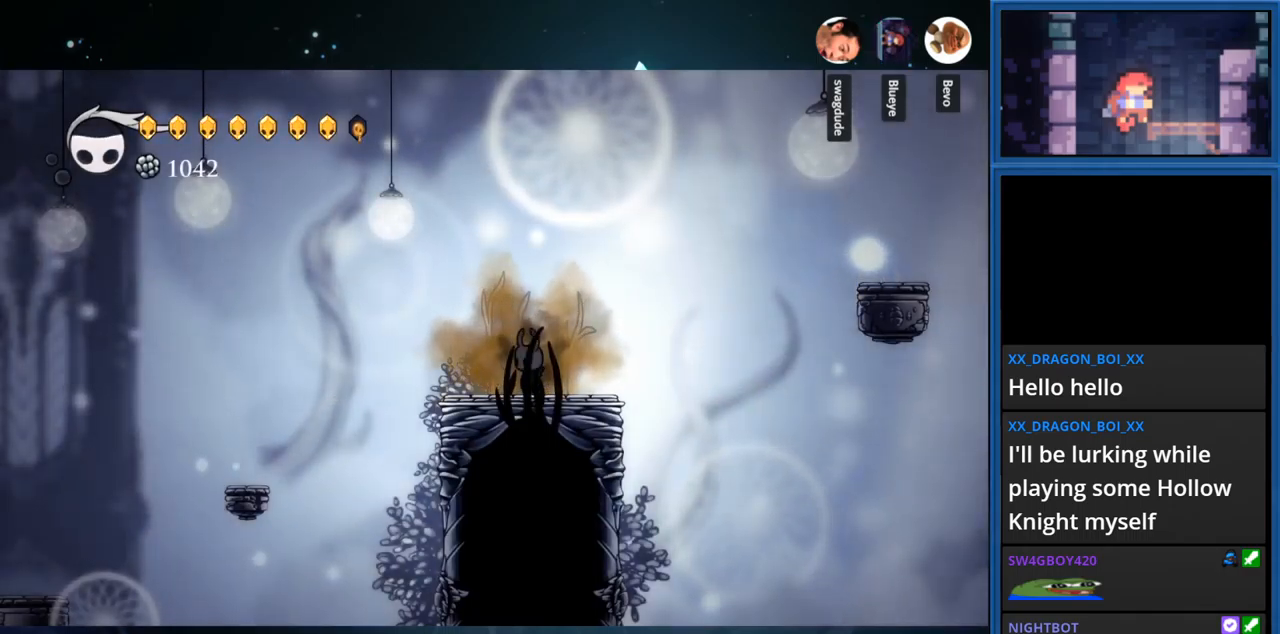
{"buttons": ["CROSS", "DPAD_RIGHT"], "right_stick": "center", "events": [[400, "CROSS", "down"]]}
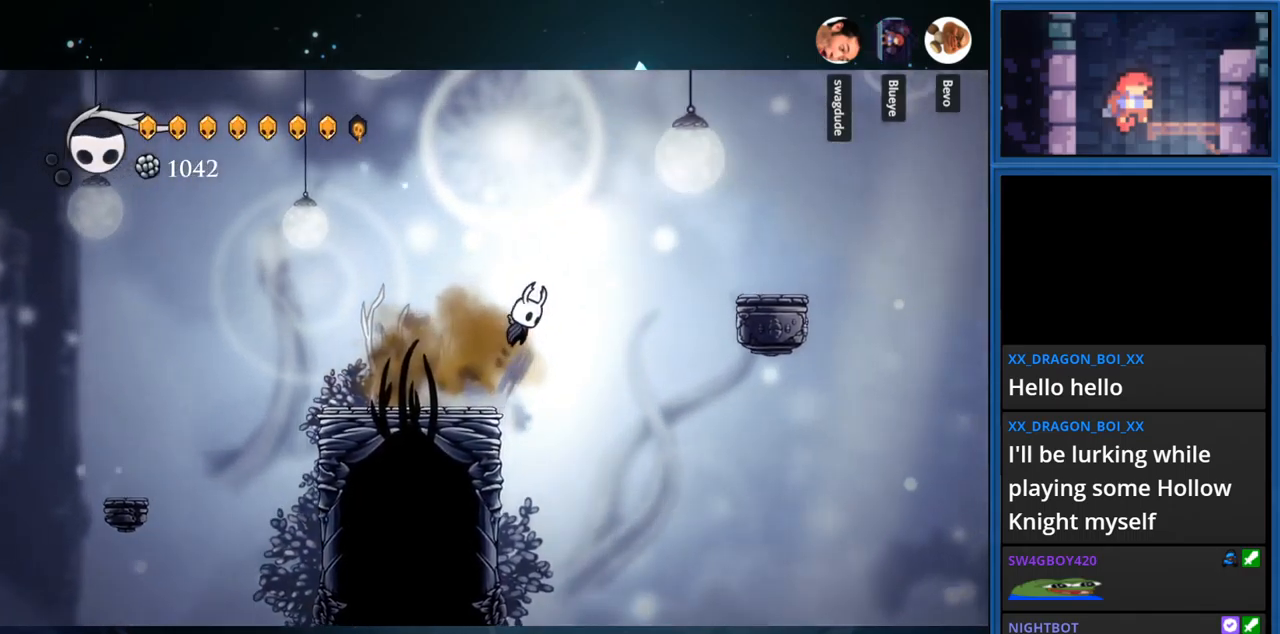
{"buttons": ["DPAD_RIGHT"], "right_stick": "center", "events": [[217, "R1", "down"], [400, "R1", "up"], [433, "CROSS", "up"]]}
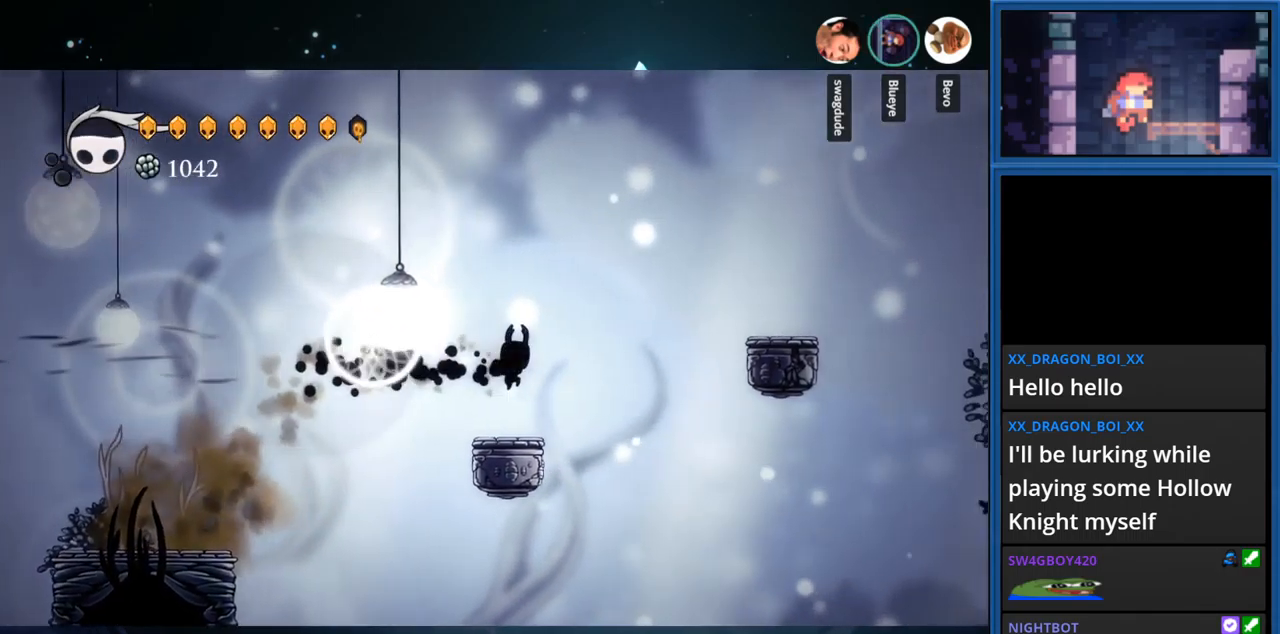
{"buttons": ["CROSS", "DPAD_RIGHT"], "right_stick": "center", "events": [[67, "DPAD_RIGHT", "up"], [233, "CROSS", "down"], [333, "DPAD_RIGHT", "down"]]}
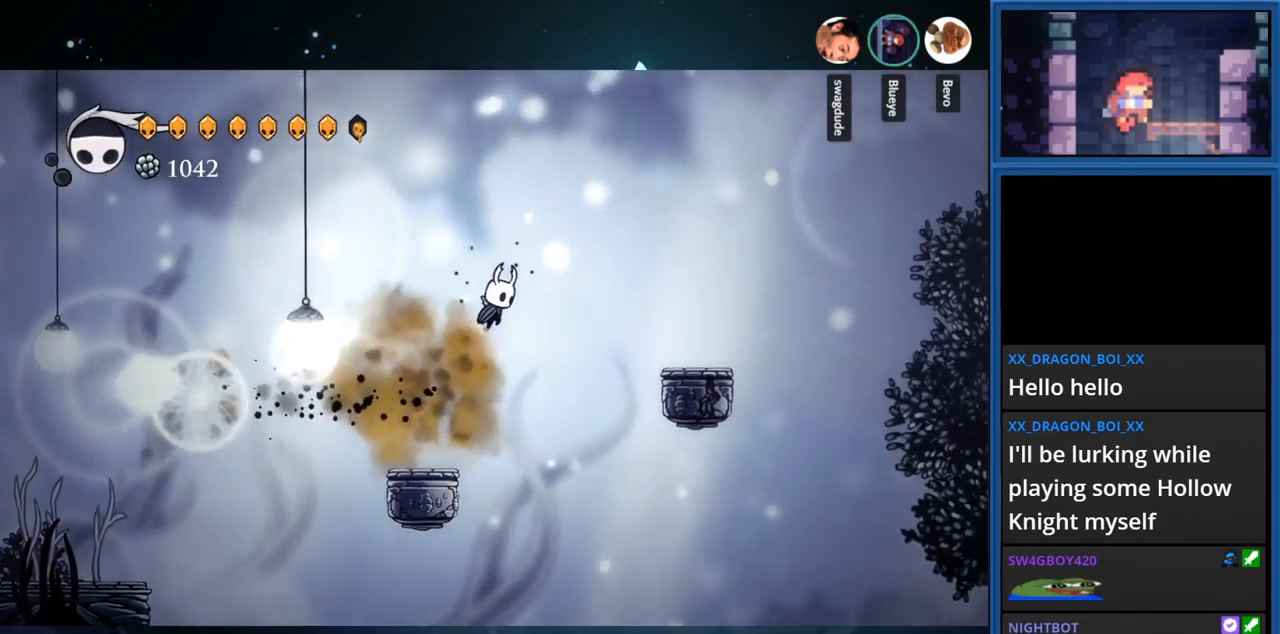
{"buttons": ["CROSS", "DPAD_RIGHT"], "right_stick": "center", "events": []}
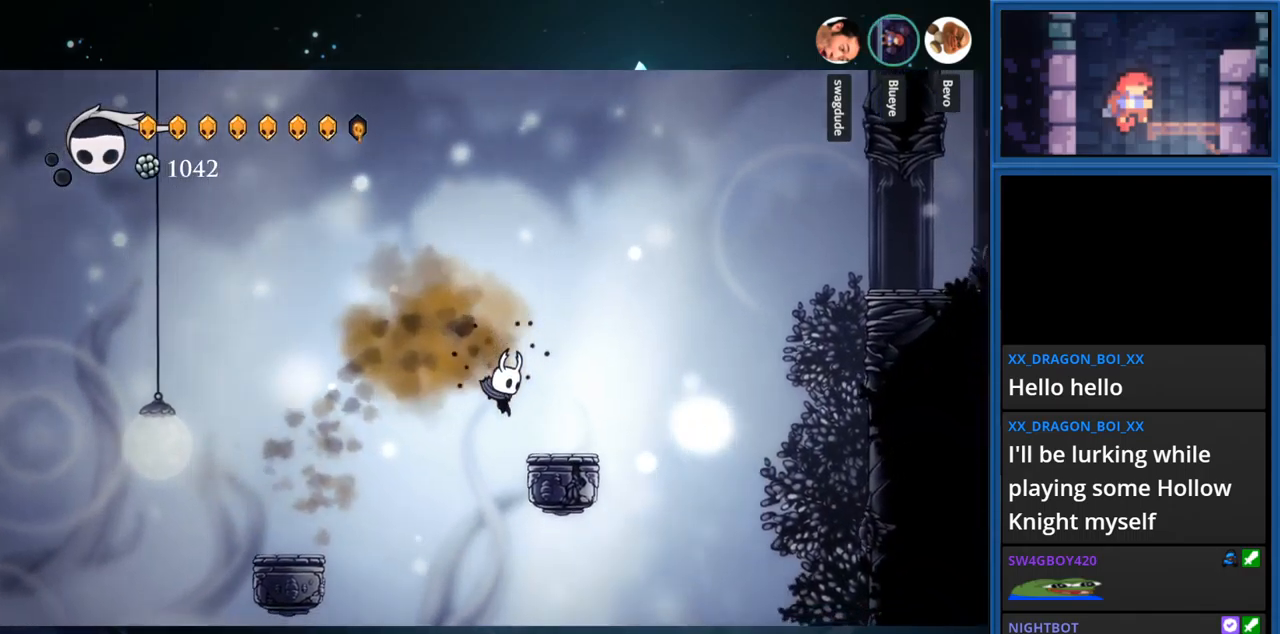
{"buttons": ["DPAD_RIGHT"], "right_stick": "center", "events": [[33, "CROSS", "up"], [150, "CROSS", "down"], [500, "CROSS", "up"]]}
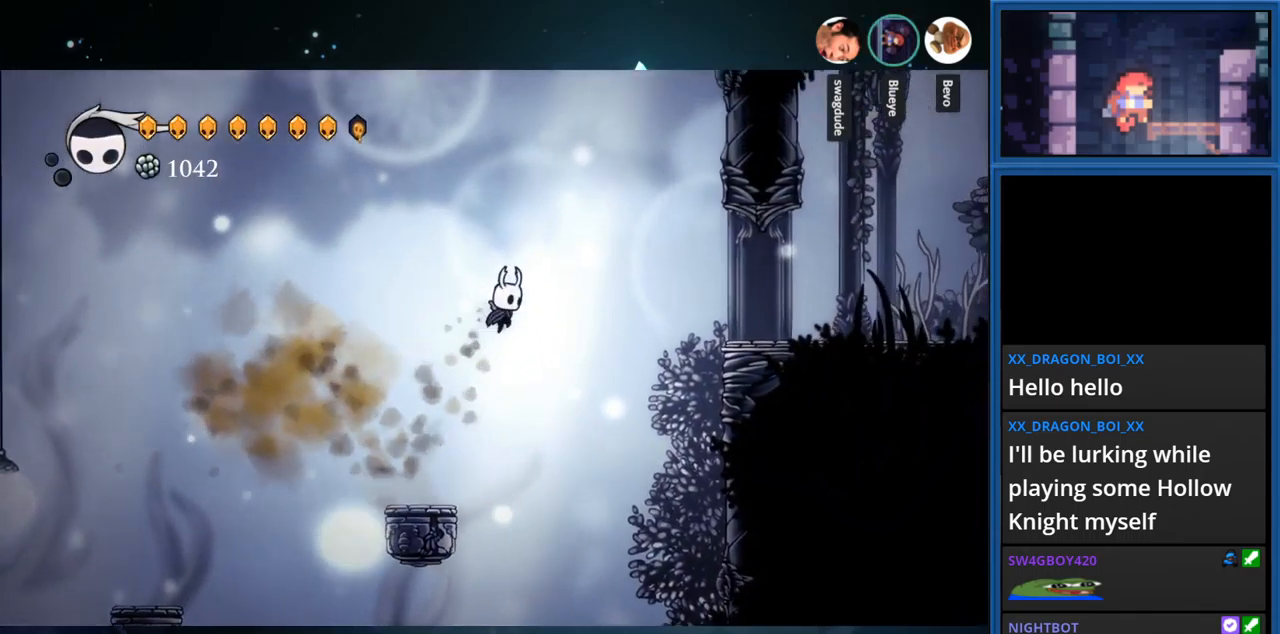
{"buttons": ["CROSS", "DPAD_RIGHT"], "right_stick": "center", "events": [[83, "CROSS", "down"]]}
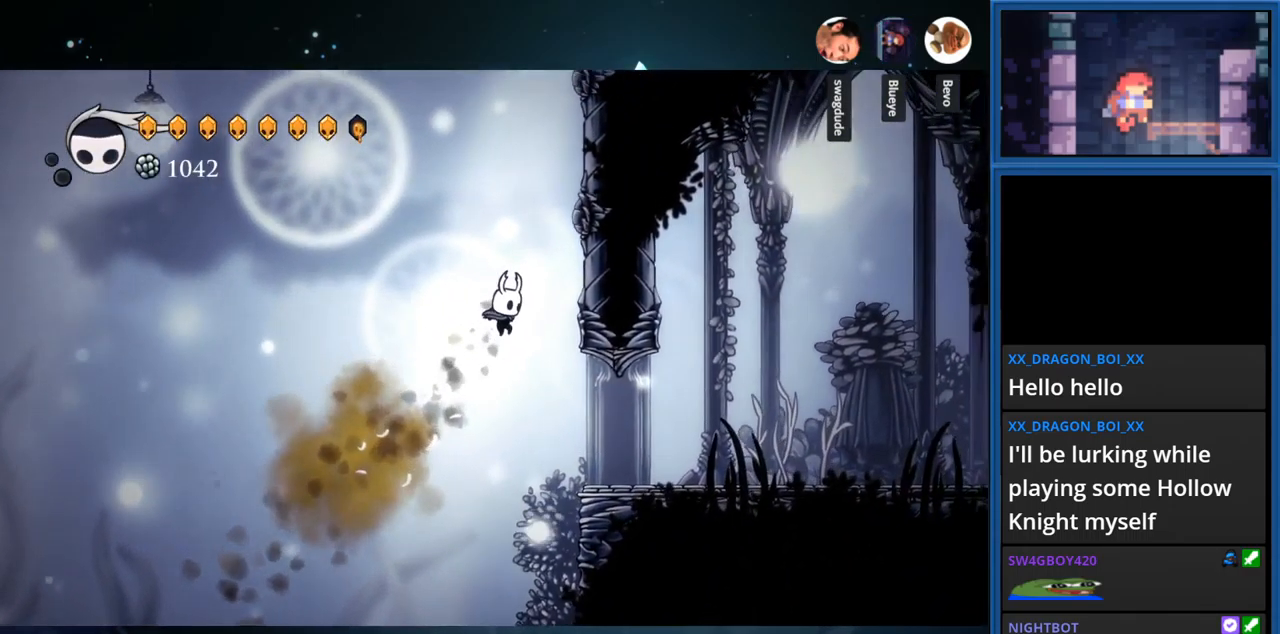
{"buttons": ["CROSS", "DPAD_RIGHT"], "right_stick": "center", "events": [[267, "CROSS", "up"], [333, "CROSS", "down"]]}
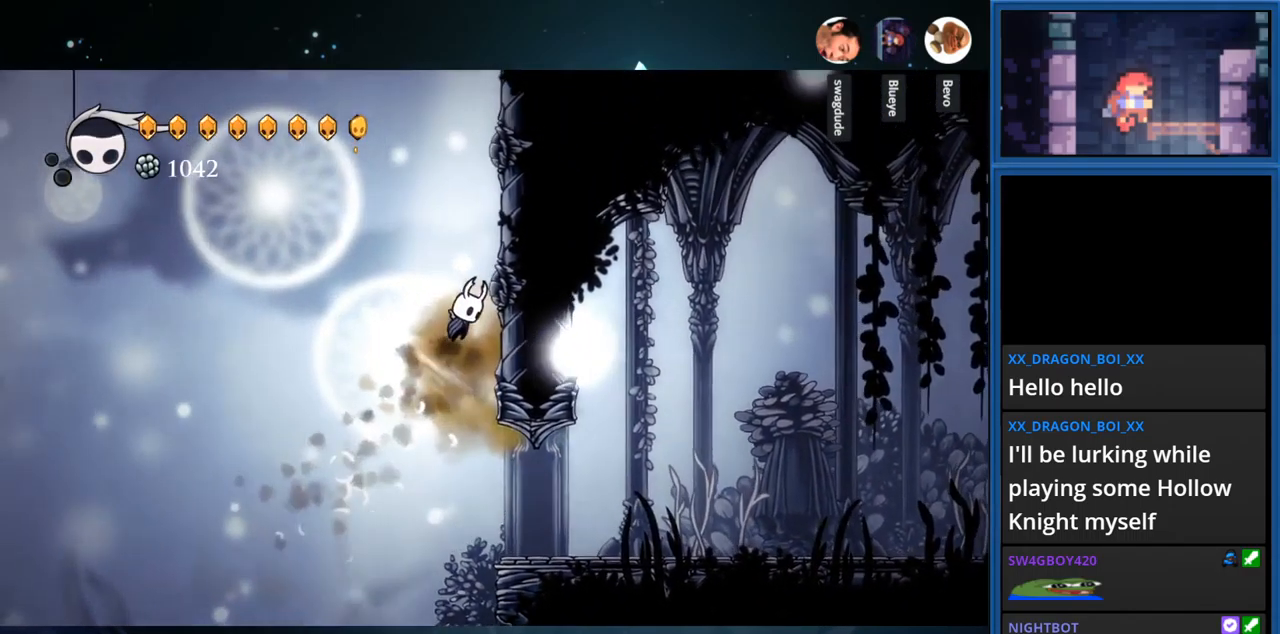
{"buttons": ["DPAD_RIGHT"], "right_stick": "center", "events": [[100, "CROSS", "up"], [183, "CROSS", "down"], [433, "CROSS", "up"]]}
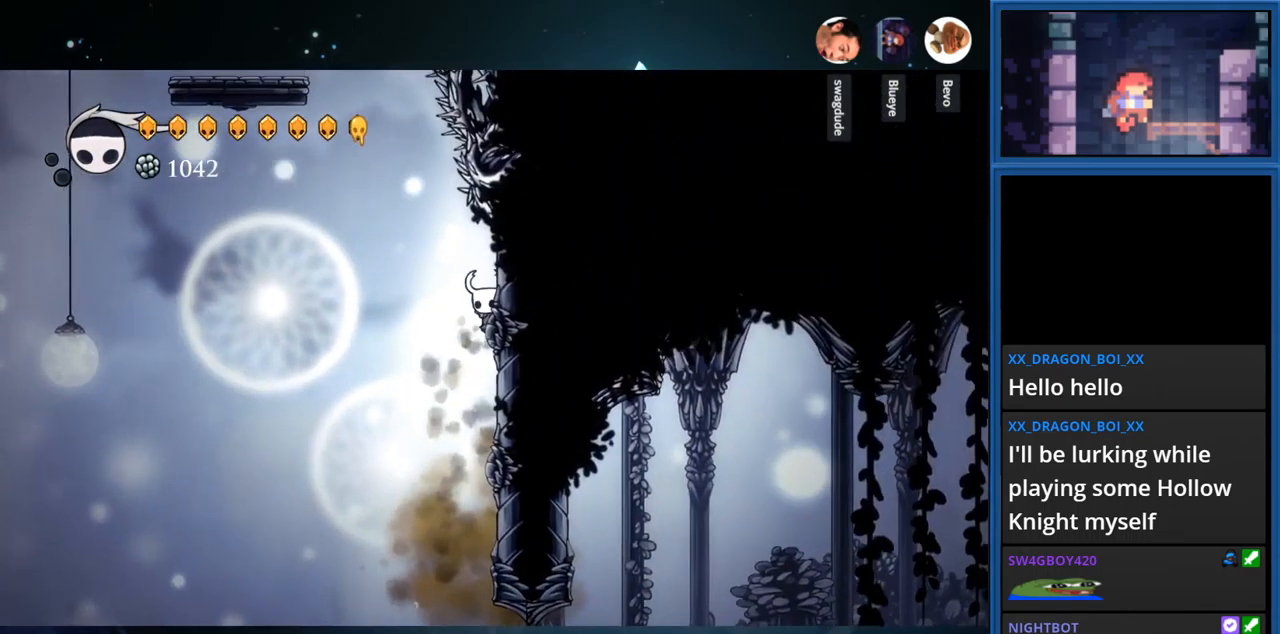
{"buttons": [], "right_stick": "center", "events": [[117, "CROSS", "down"], [117, "DPAD_RIGHT", "up"], [217, "DPAD_LEFT", "down"], [417, "DPAD_LEFT", "up"], [484, "CROSS", "up"]]}
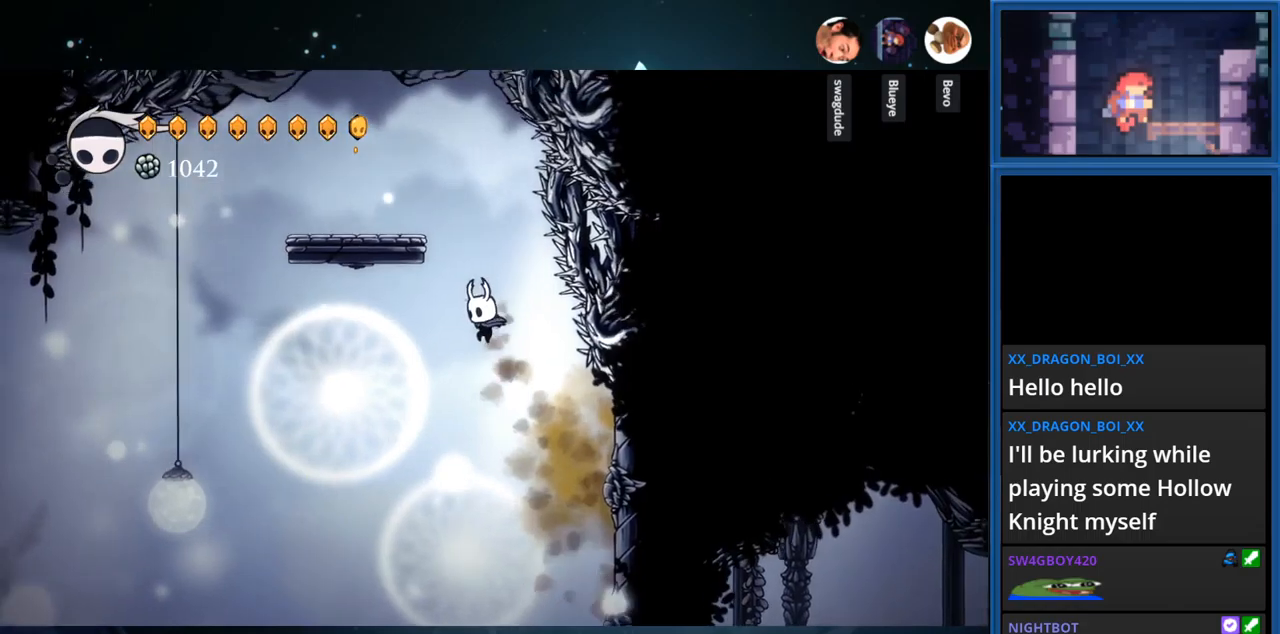
{"buttons": ["CROSS", "DPAD_LEFT"], "right_stick": "center", "events": [[50, "CROSS", "down"], [234, "DPAD_LEFT", "down"]]}
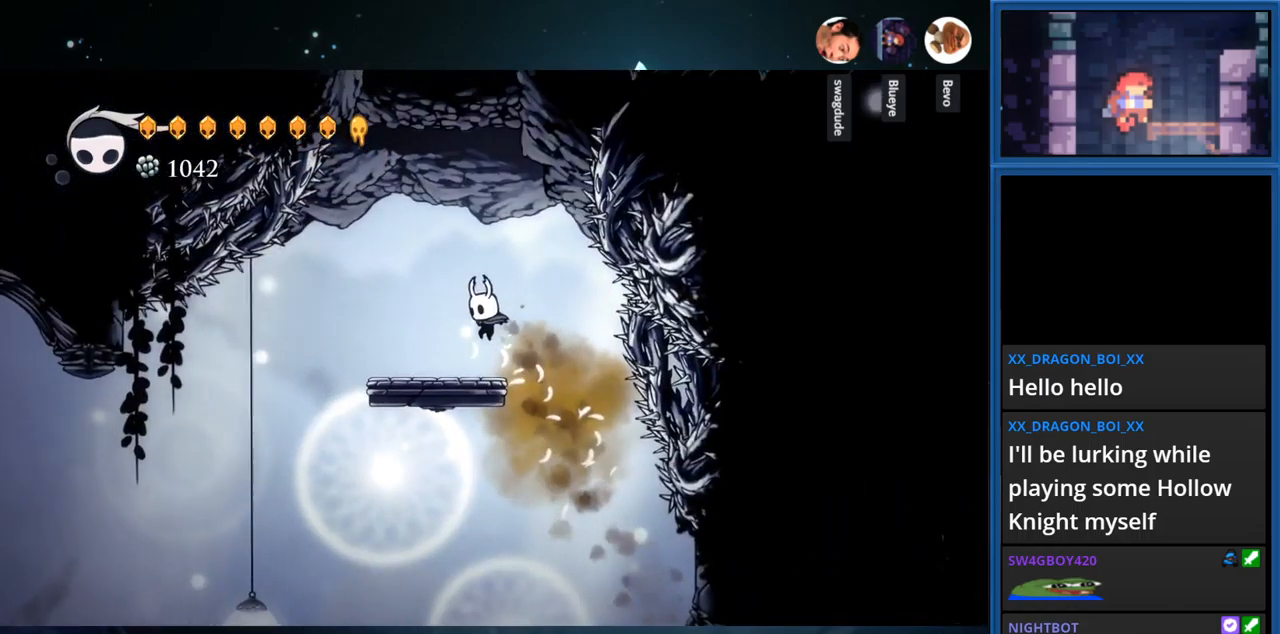
{"buttons": ["CROSS"], "right_stick": "center", "events": [[50, "CROSS", "up"], [67, "DPAD_LEFT", "up"], [484, "CROSS", "down"]]}
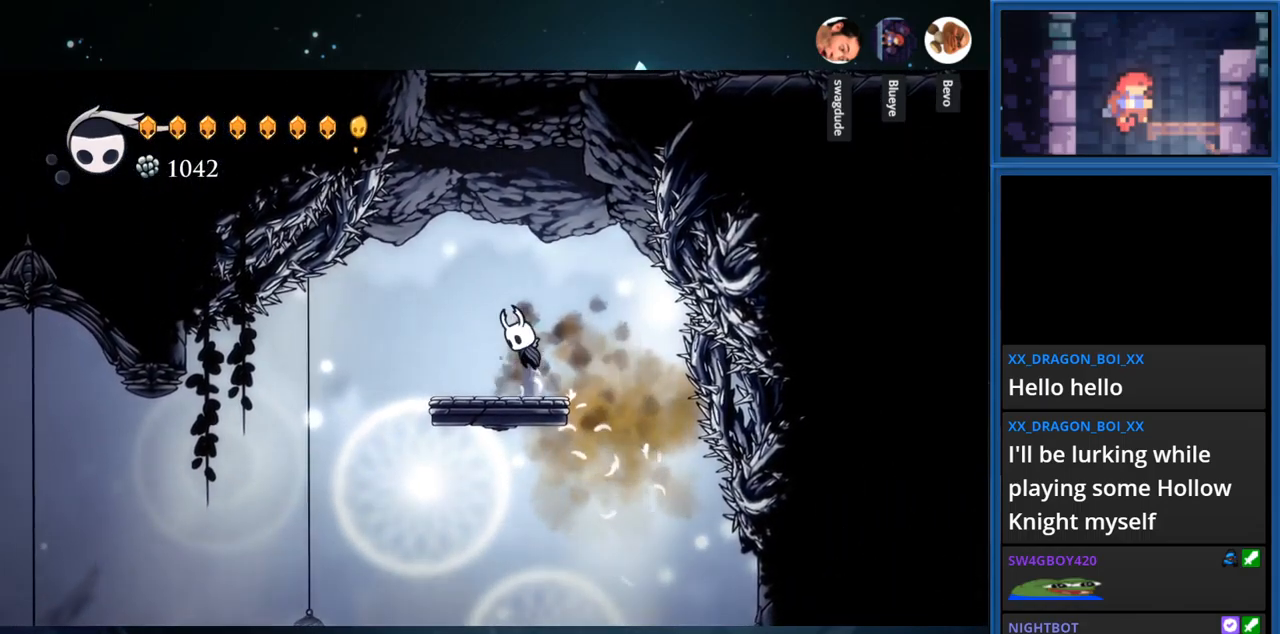
{"buttons": ["CROSS"], "right_stick": "center", "events": [[300, "CROSS", "up"], [350, "CROSS", "down"]]}
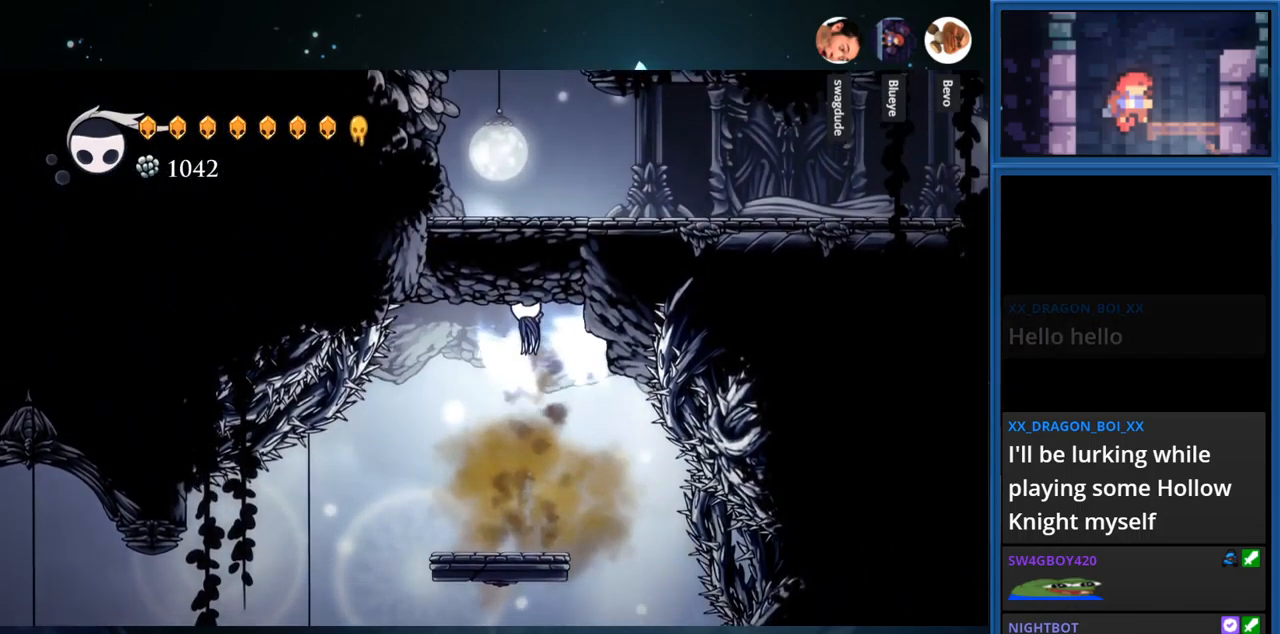
{"buttons": ["DPAD_LEFT"], "right_stick": "center", "events": [[84, "DPAD_RIGHT", "down"], [267, "CROSS", "up"], [317, "DPAD_RIGHT", "up"], [400, "DPAD_LEFT", "down"]]}
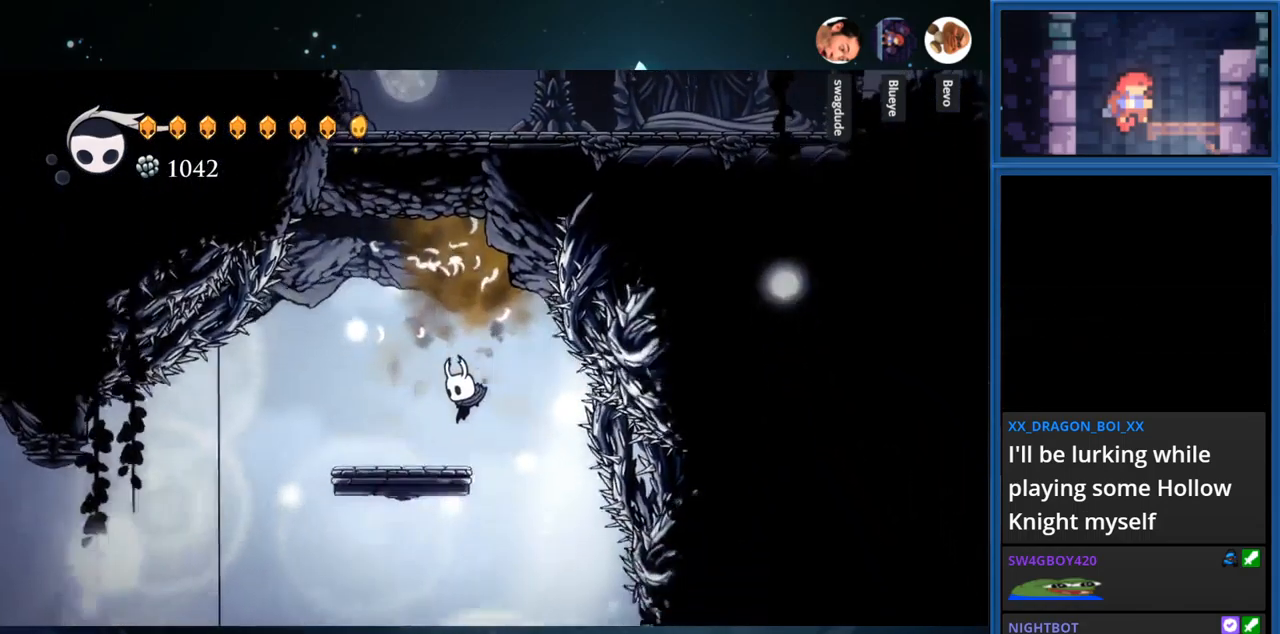
{"buttons": ["CROSS", "DPAD_UP"], "right_stick": "center", "events": [[150, "DPAD_LEFT", "up"], [167, "CROSS", "down"], [434, "CROSS", "up"], [467, "DPAD_UP", "down"], [484, "CROSS", "down"]]}
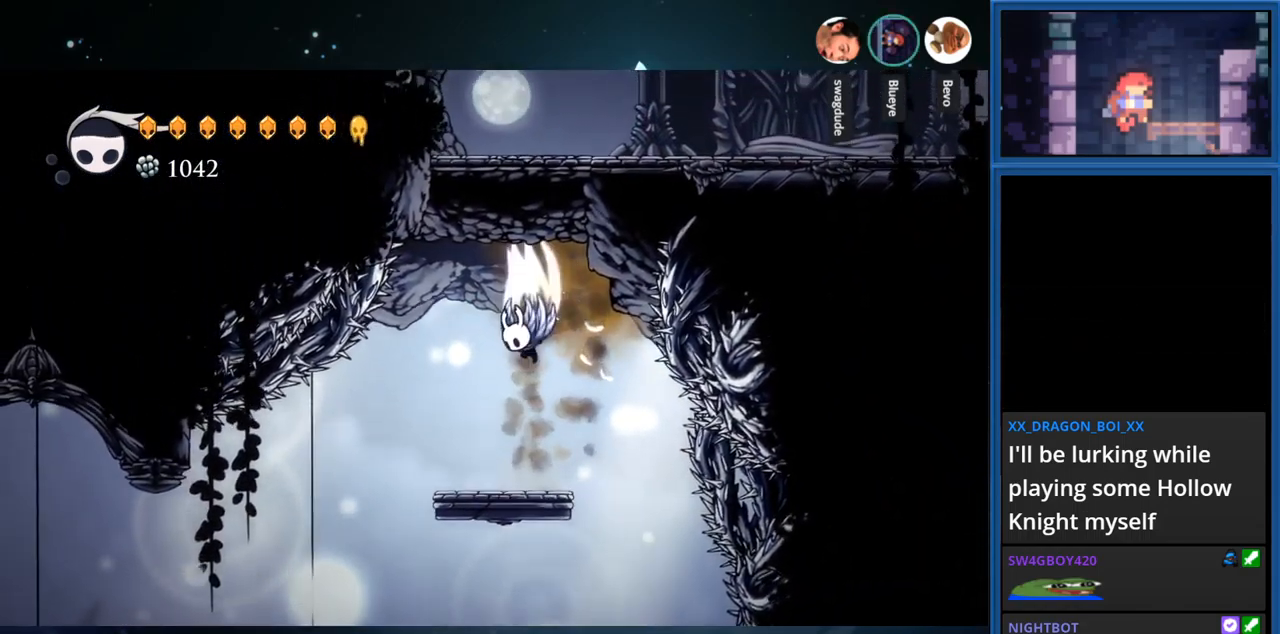
{"buttons": ["DPAD_UP", "DPAD_LEFT"], "right_stick": "center", "events": [[100, "SQUARE", "down"], [134, "CROSS", "up"], [434, "SQUARE", "up"], [500, "DPAD_LEFT", "down"]]}